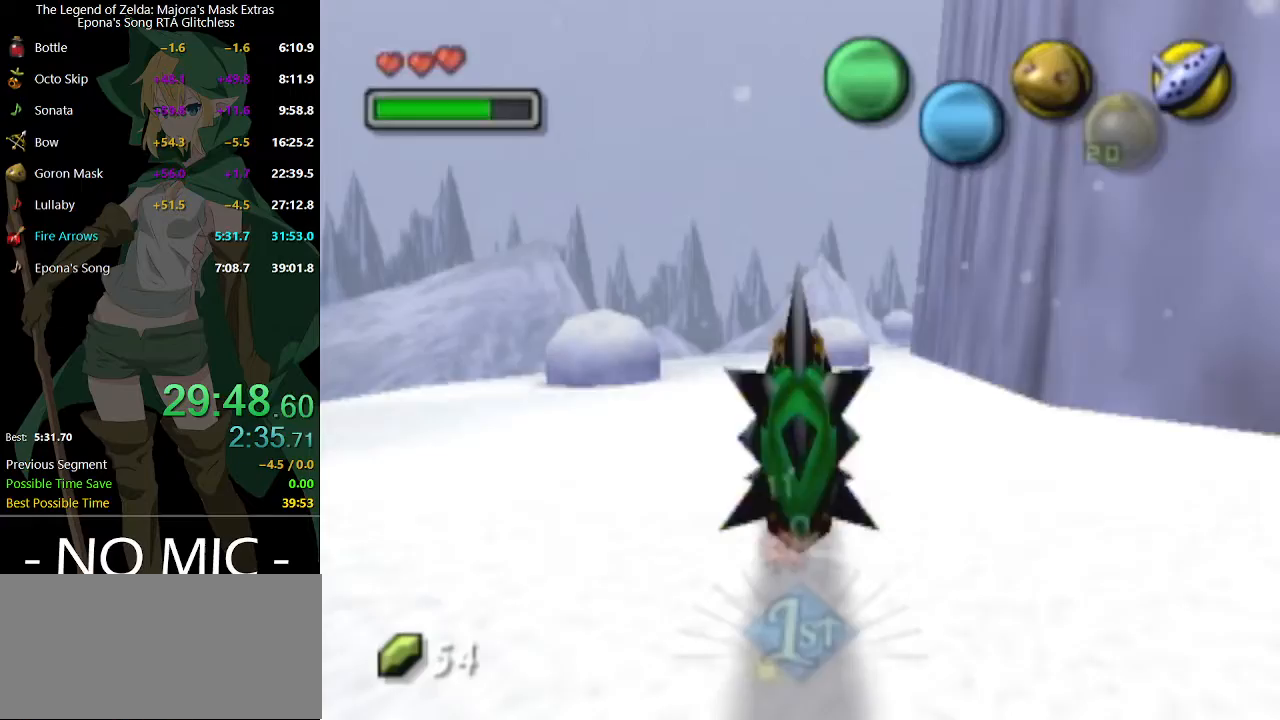
Gameplay with a controller (Nintendo layout); each line is a JSON object with the inputs held at the frame after it. "events" lists button and stick changes between this image and that frame as [ms after this image, input, new state], when the widget could be followed in between. Not read: L3 R3.
{"buttons": ["A"], "left_stick": "up", "right_stick": "center", "events": []}
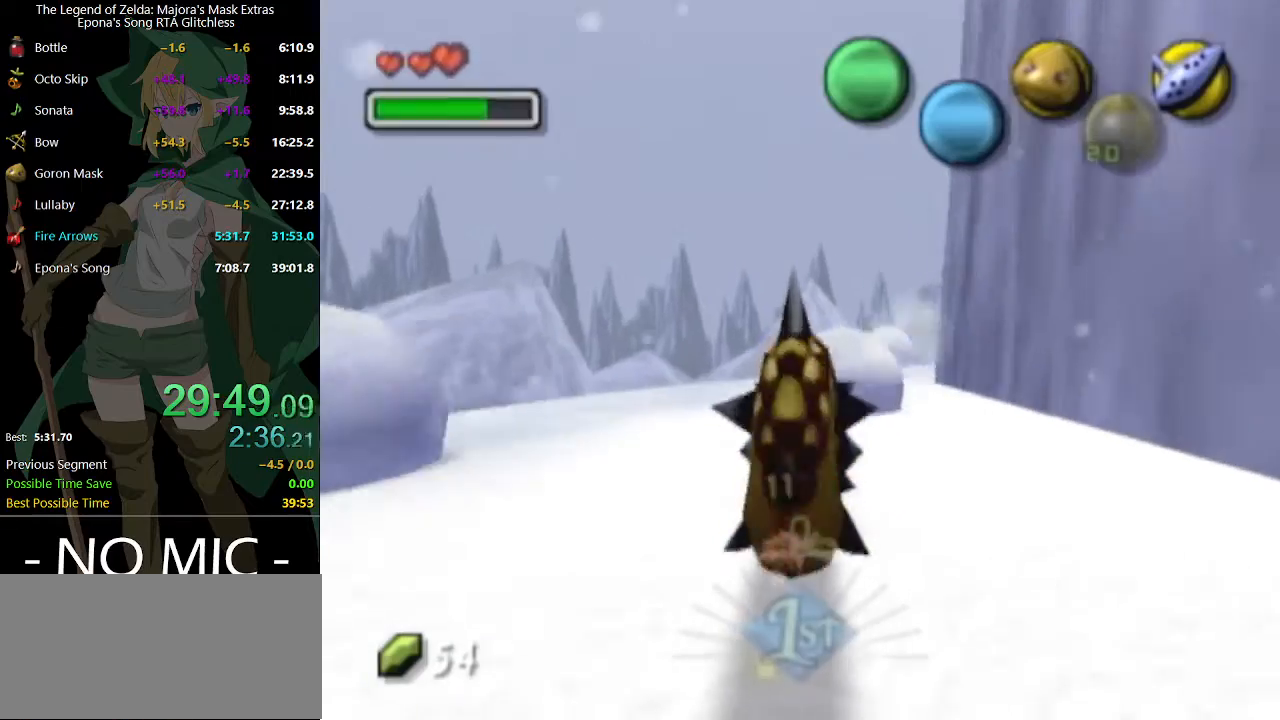
{"buttons": ["A"], "left_stick": "up", "right_stick": "center", "events": []}
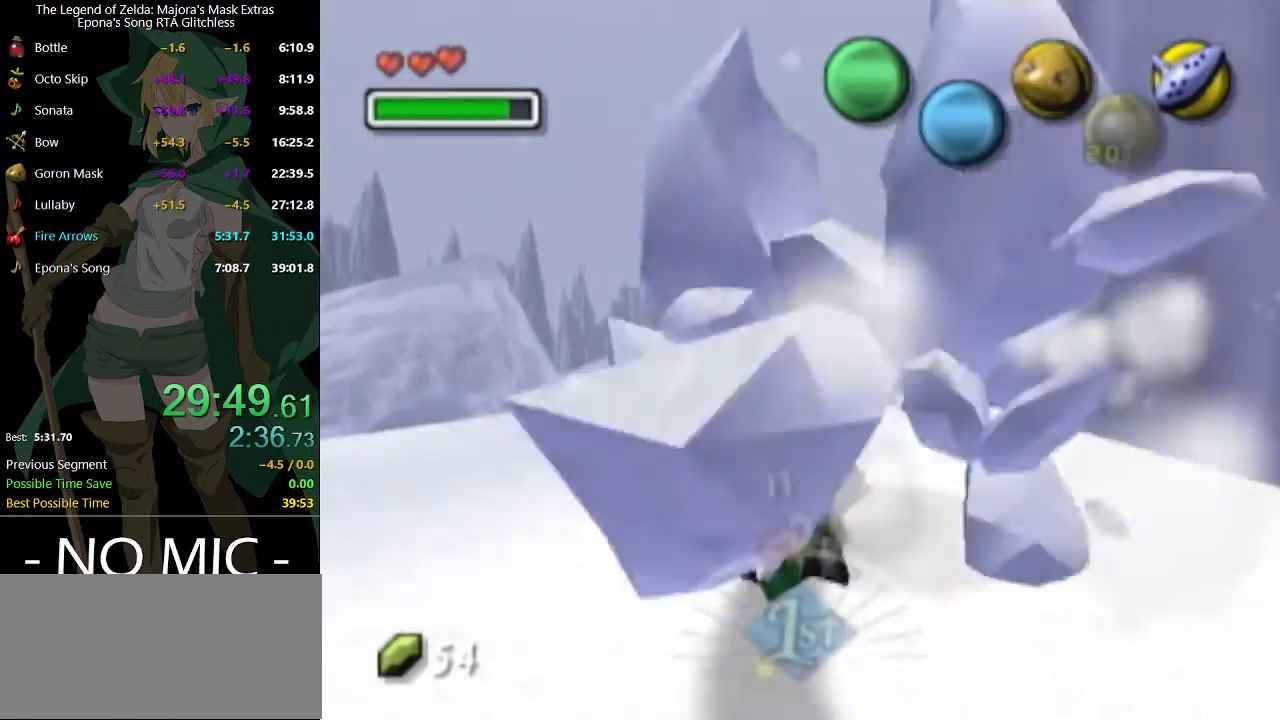
{"buttons": ["A"], "left_stick": "up", "right_stick": "center", "events": []}
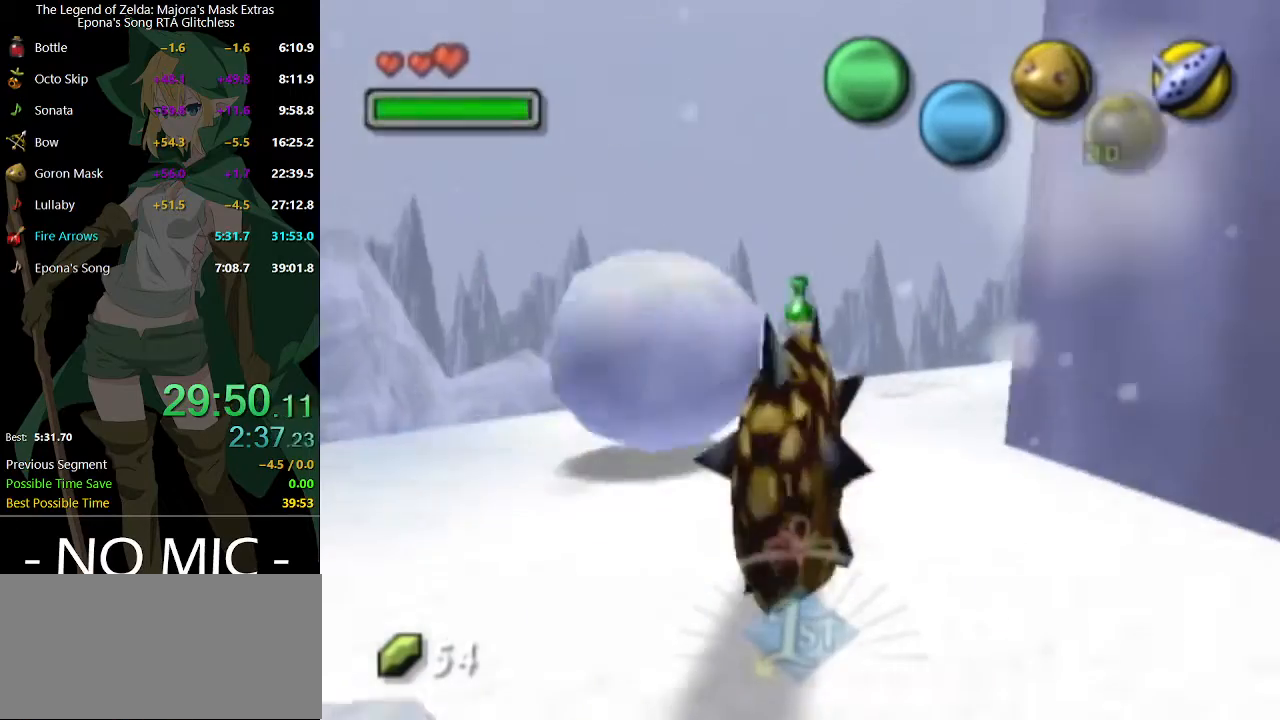
{"buttons": ["A"], "left_stick": "up-right", "right_stick": "center", "events": [[467, "left_stick", "up-right"]]}
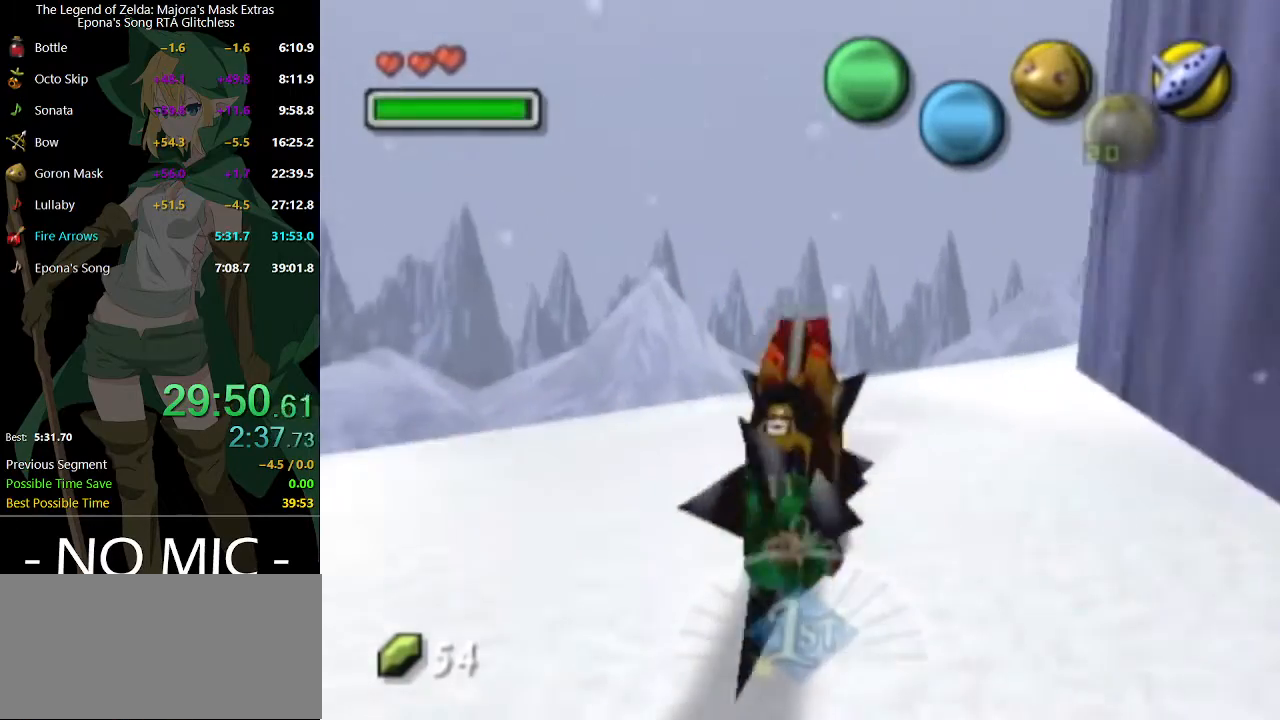
{"buttons": ["A"], "left_stick": "up-right", "right_stick": "center", "events": []}
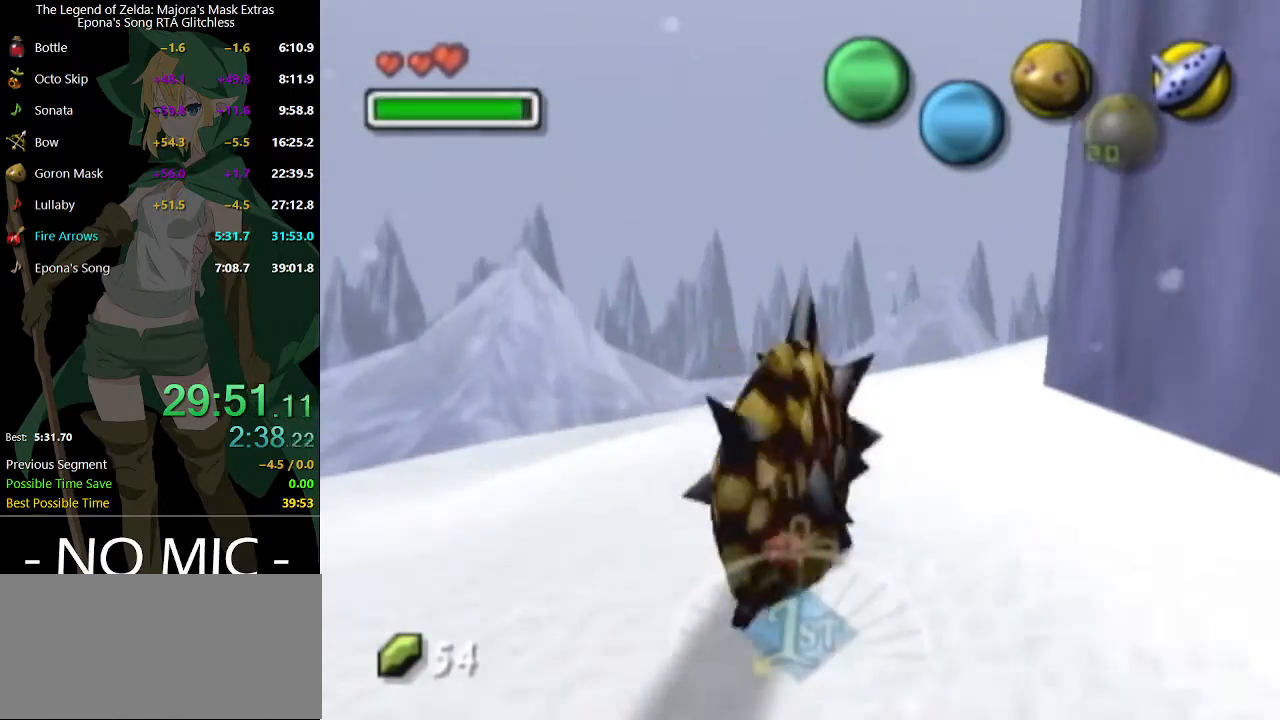
{"buttons": ["A"], "left_stick": "up-right", "right_stick": "center", "events": []}
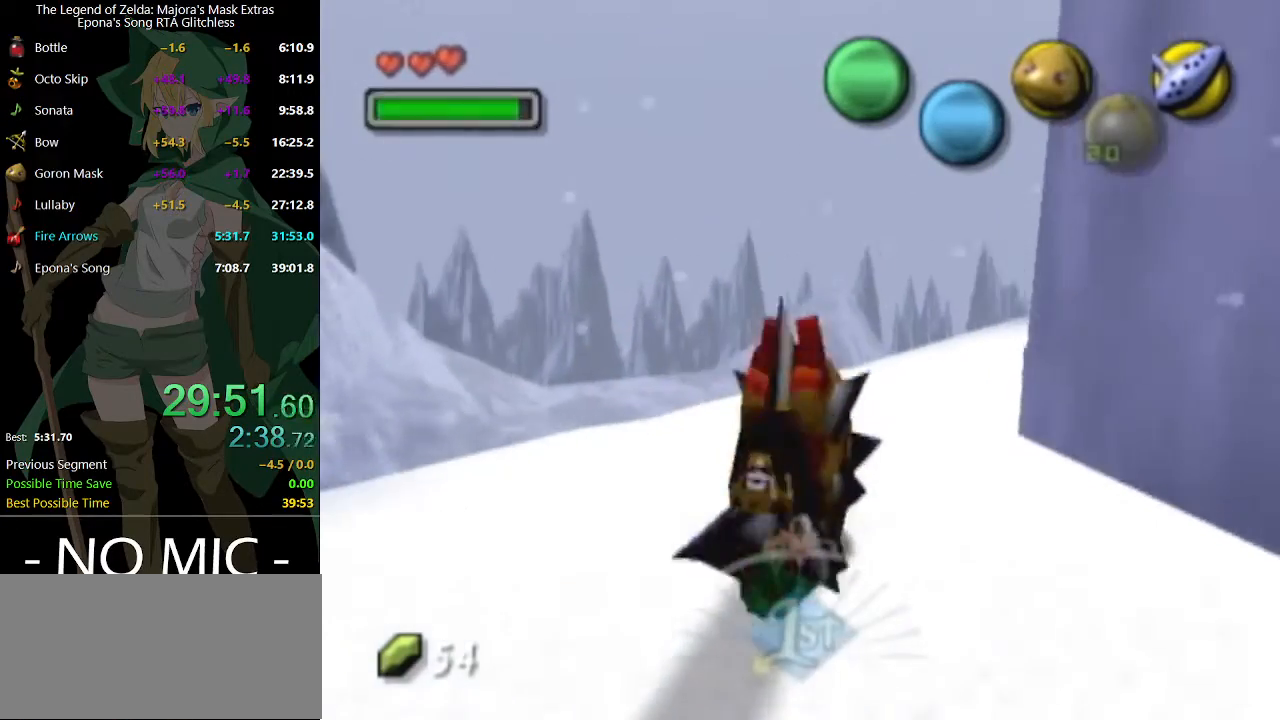
{"buttons": ["A"], "left_stick": "up-right", "right_stick": "center", "events": []}
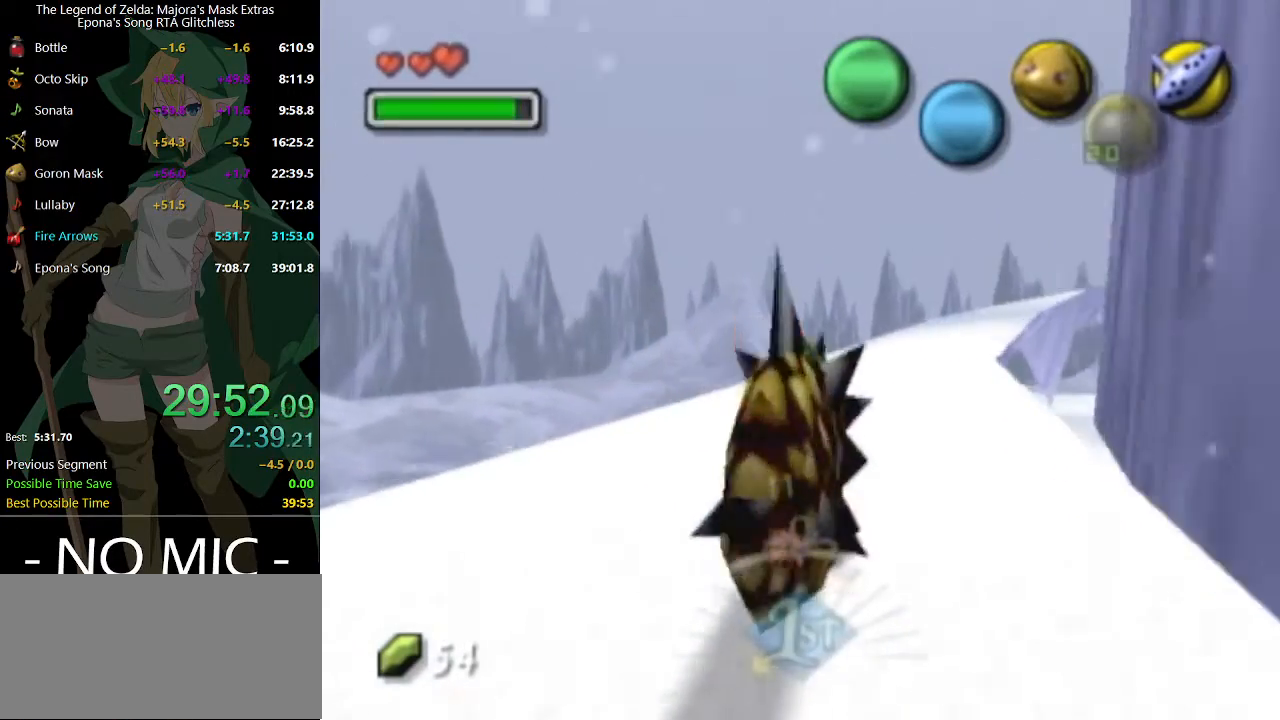
{"buttons": ["A"], "left_stick": "up-right", "right_stick": "center", "events": []}
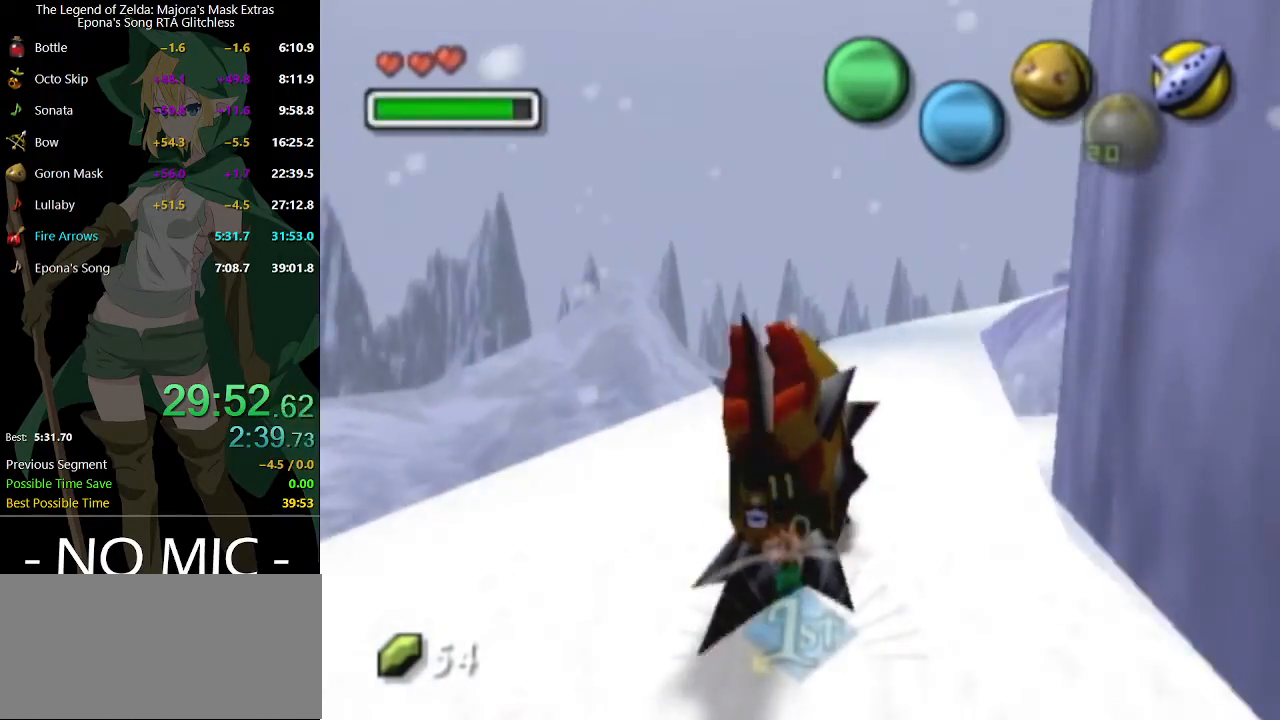
{"buttons": ["A"], "left_stick": "up-right", "right_stick": "center", "events": []}
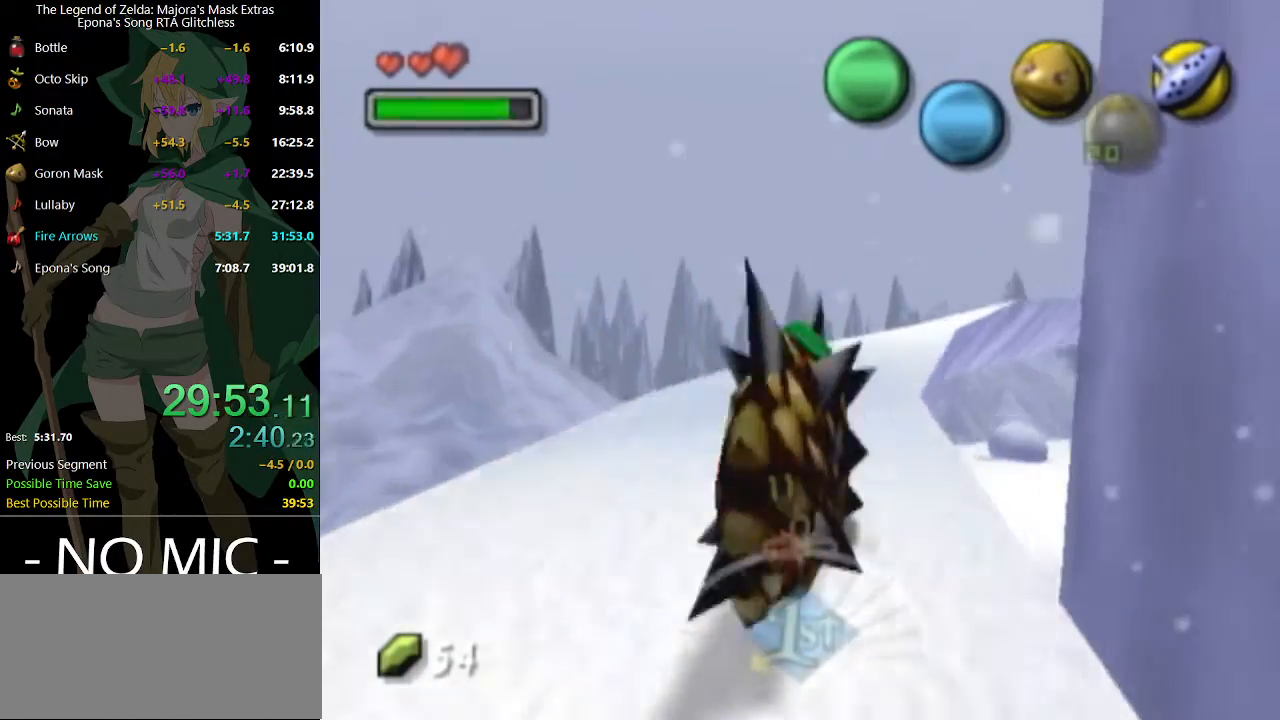
{"buttons": ["A"], "left_stick": "up-right", "right_stick": "center", "events": []}
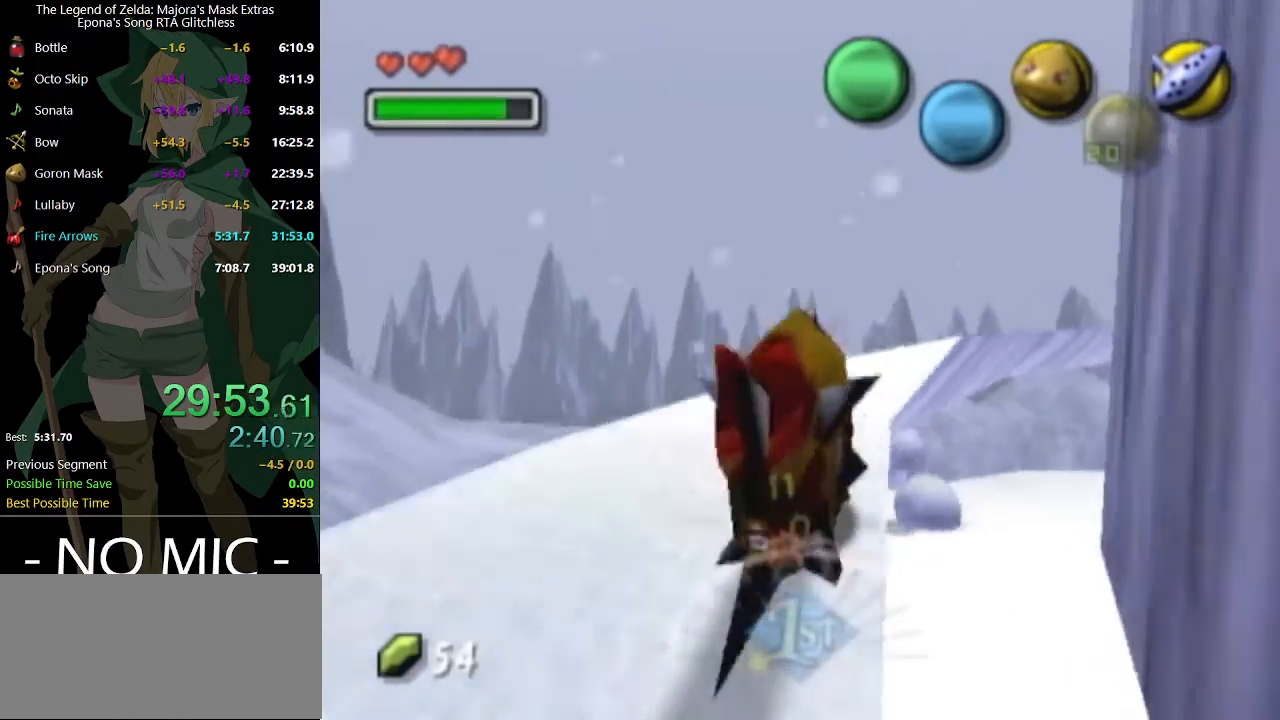
{"buttons": ["A"], "left_stick": "up-right", "right_stick": "center", "events": []}
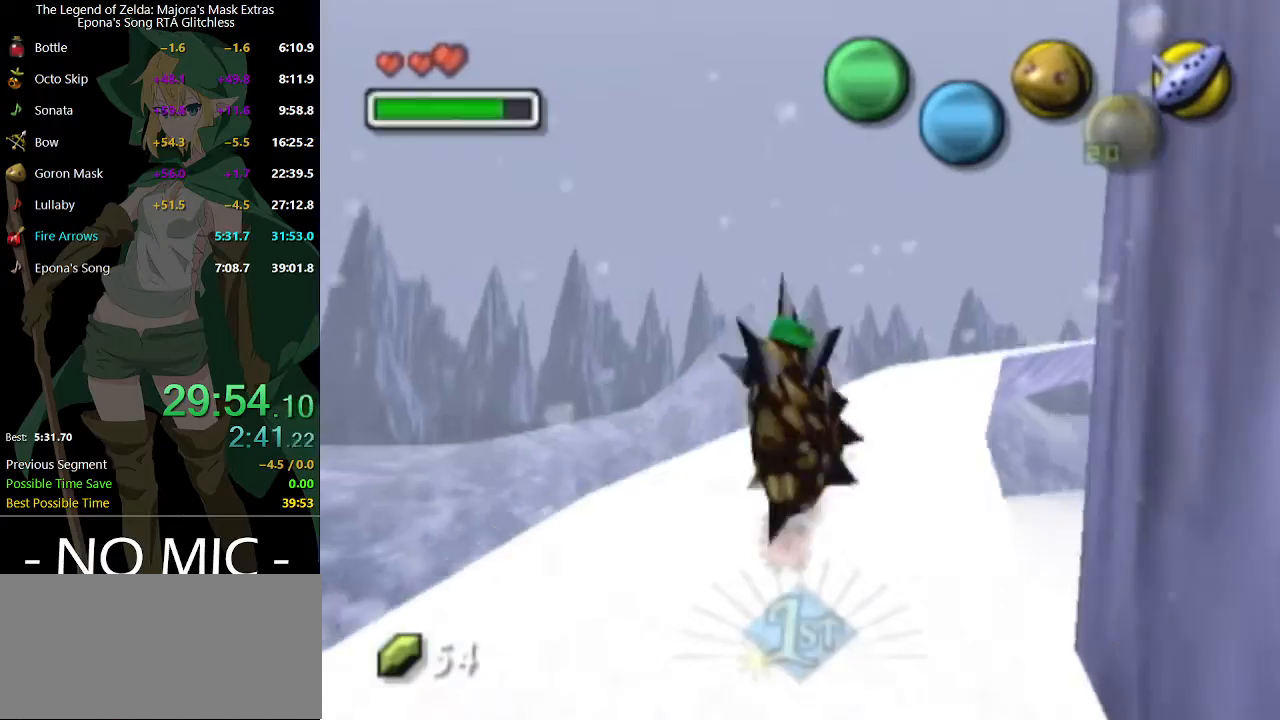
{"buttons": ["A"], "left_stick": "up-right", "right_stick": "center", "events": []}
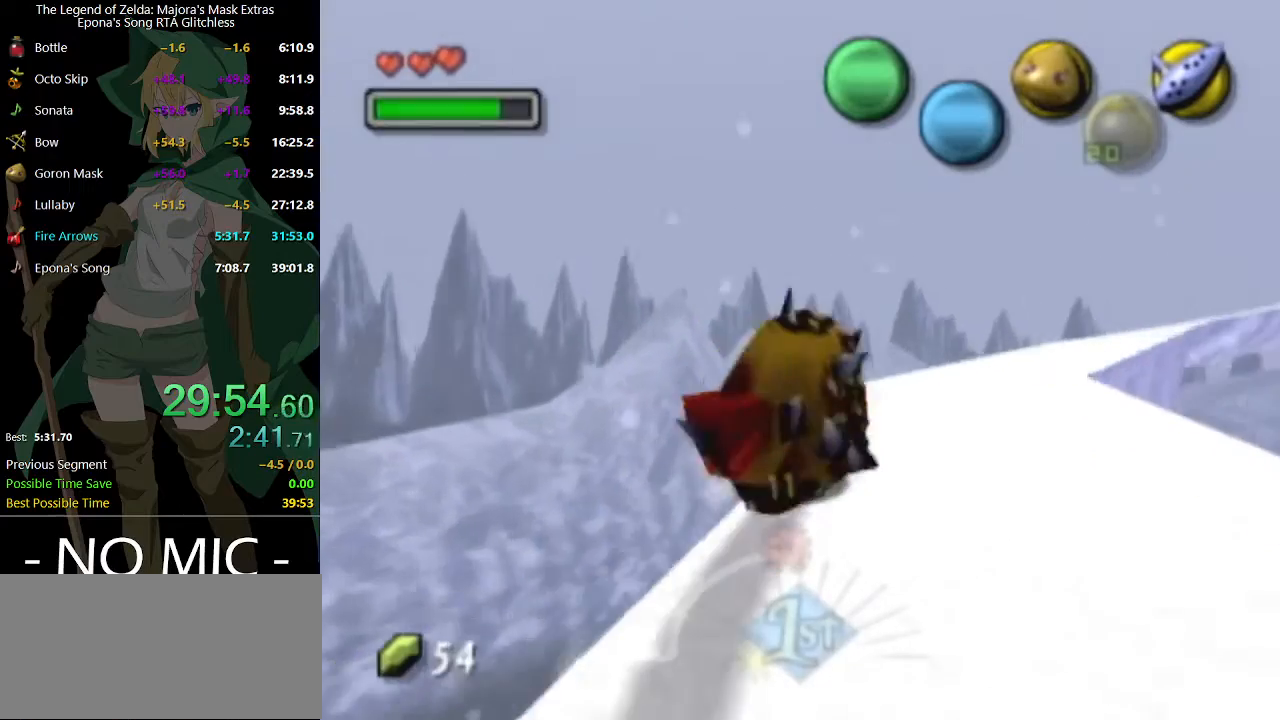
{"buttons": ["A"], "left_stick": "up-right", "right_stick": "center", "events": []}
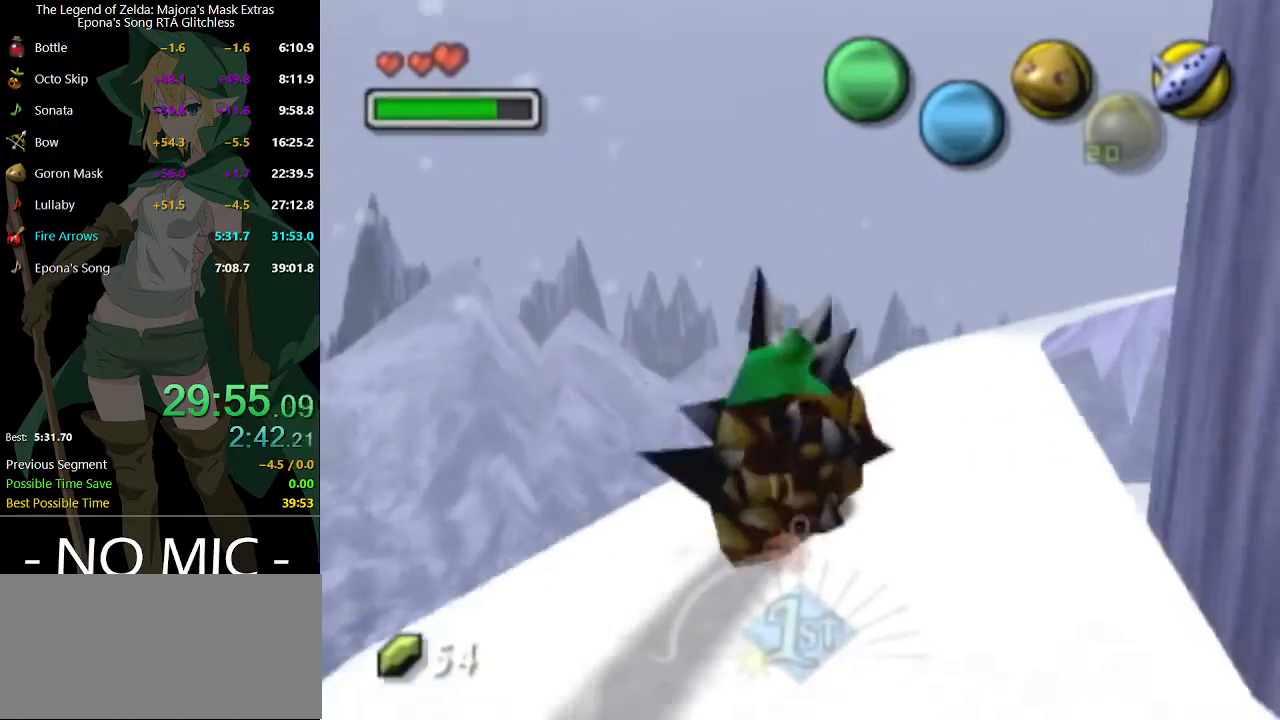
{"buttons": ["A"], "left_stick": "up-right", "right_stick": "center", "events": []}
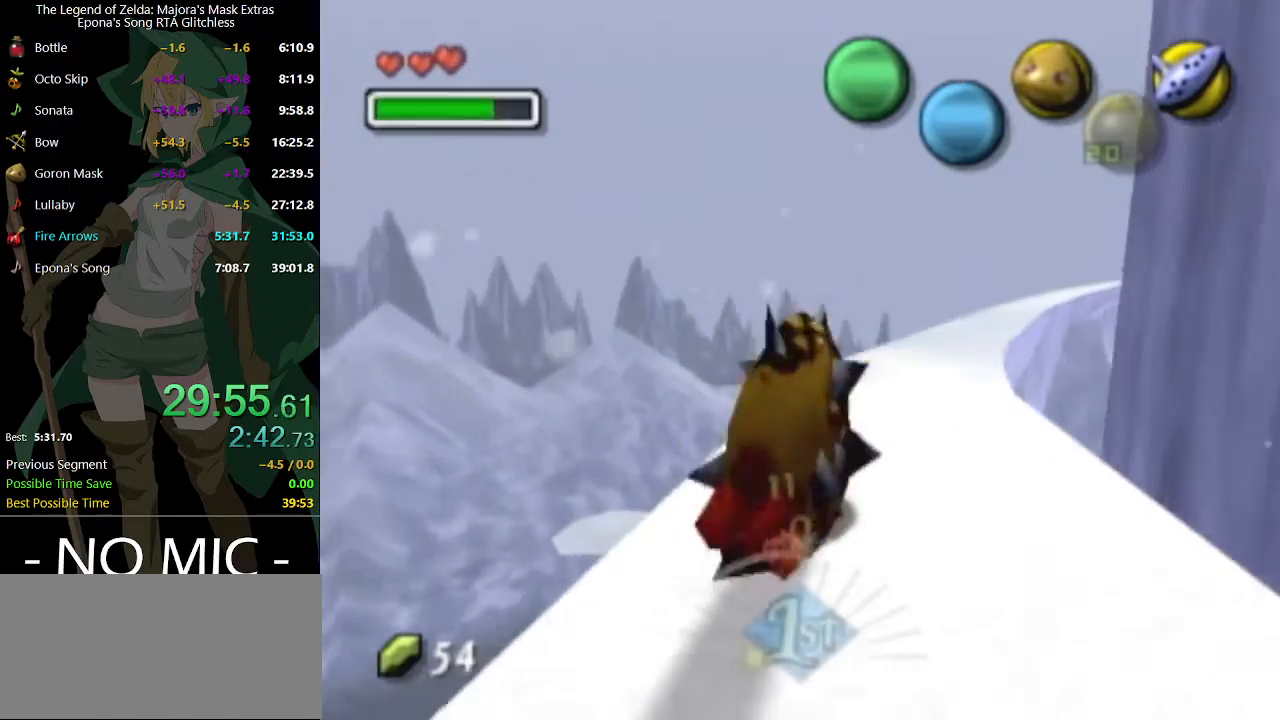
{"buttons": ["A"], "left_stick": "up-right", "right_stick": "center", "events": []}
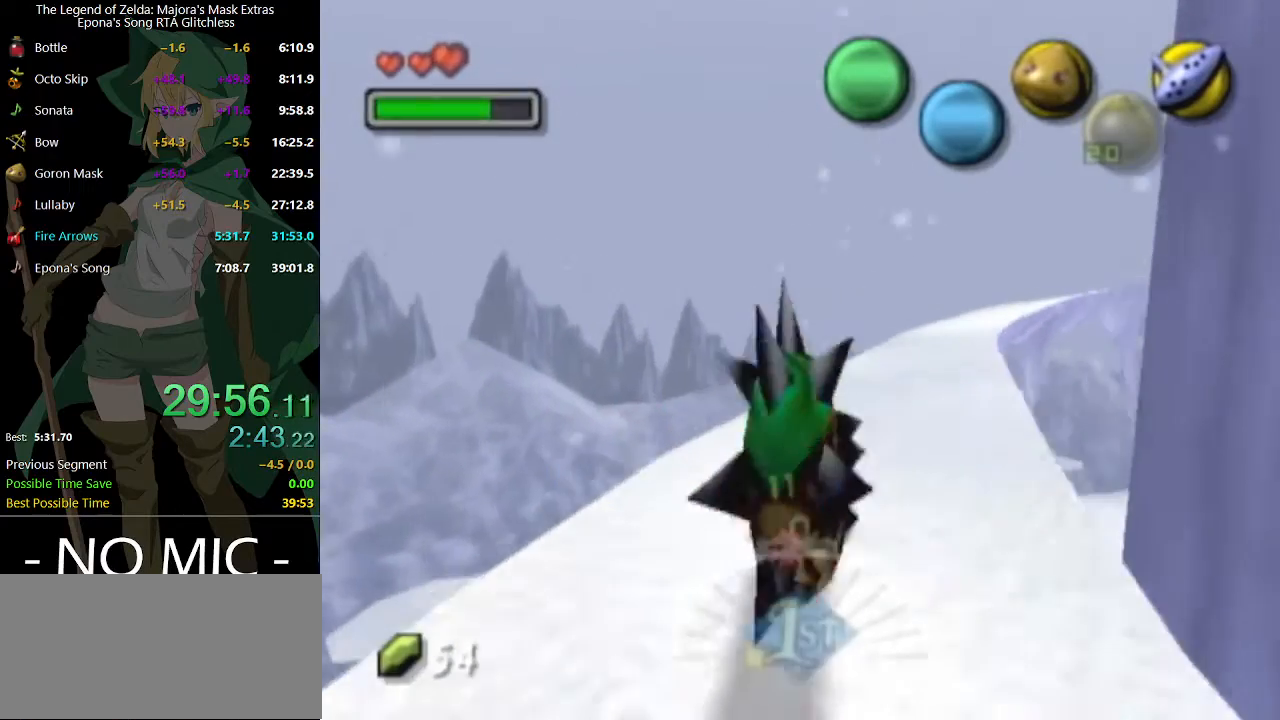
{"buttons": ["A"], "left_stick": "up-right", "right_stick": "center", "events": []}
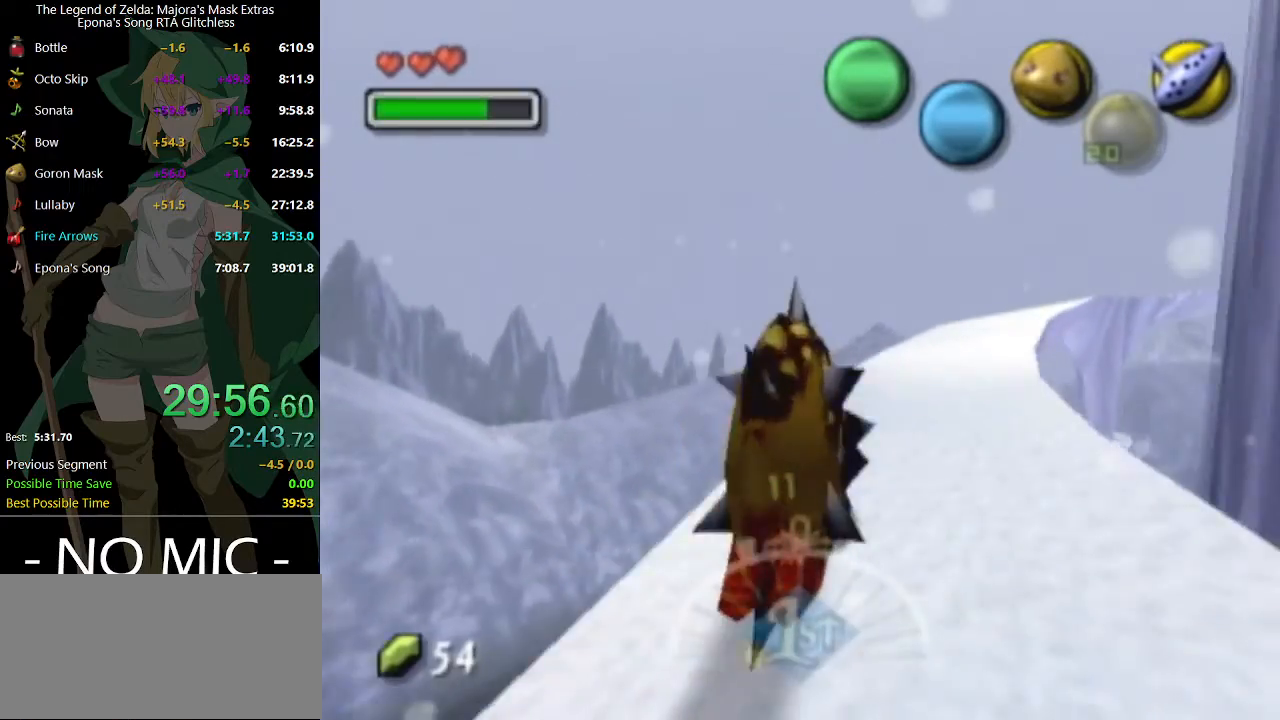
{"buttons": ["A"], "left_stick": "up-right", "right_stick": "center", "events": []}
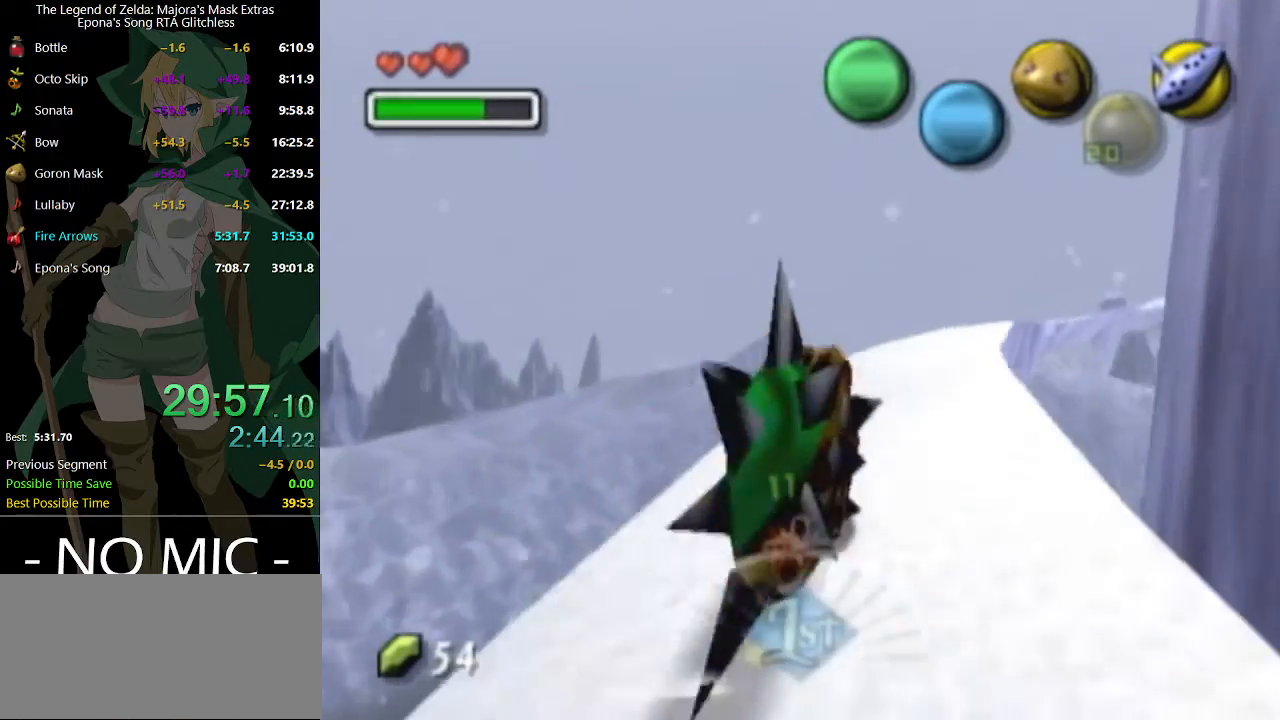
{"buttons": ["A"], "left_stick": "up-right", "right_stick": "center", "events": []}
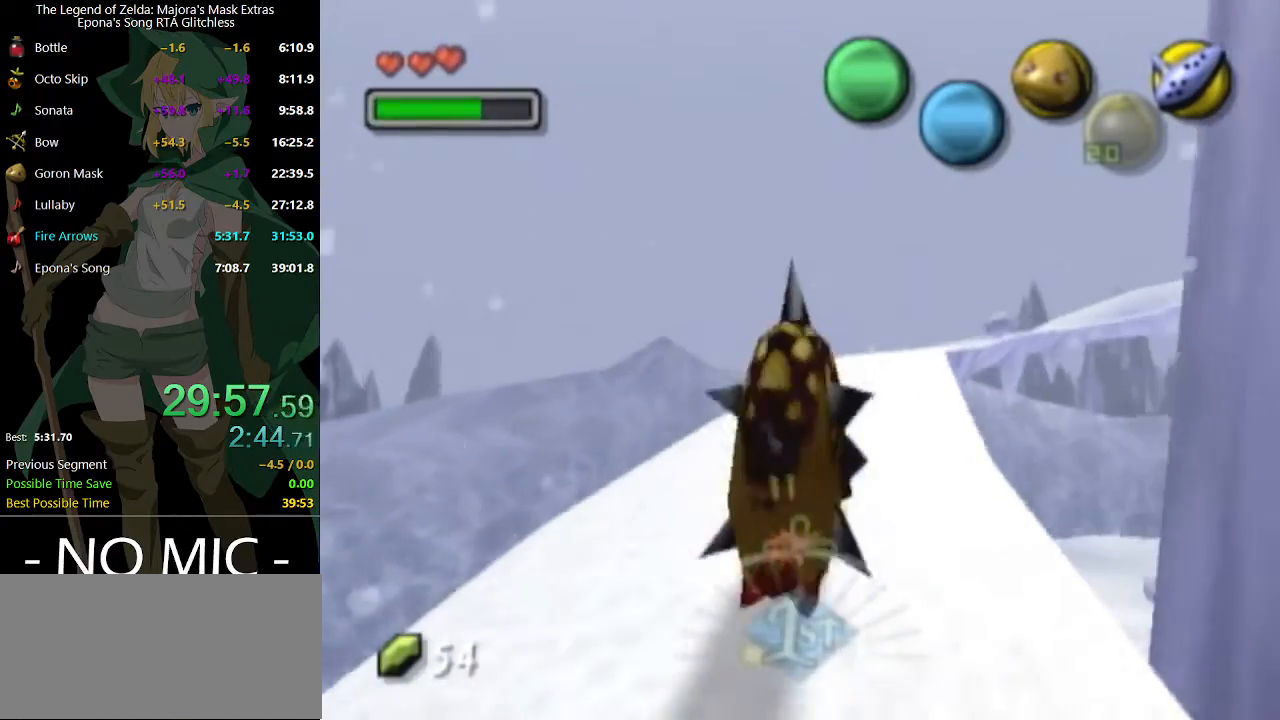
{"buttons": ["A"], "left_stick": "up-right", "right_stick": "center", "events": []}
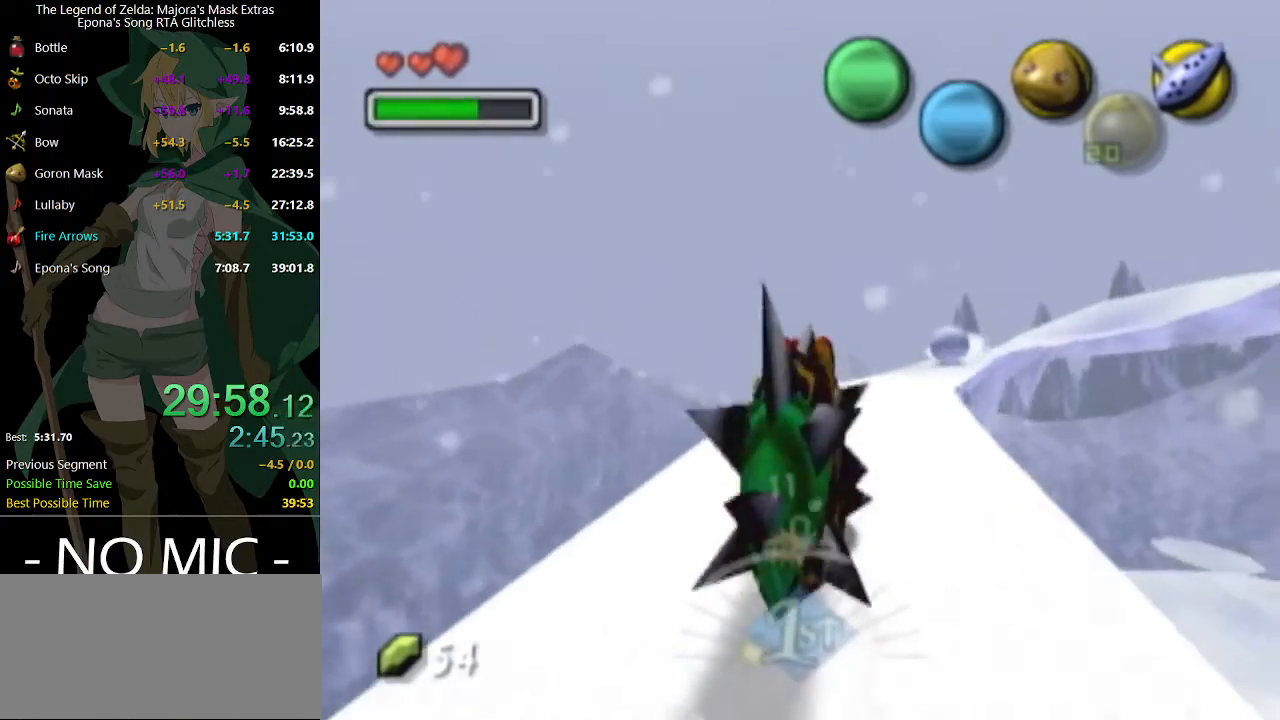
{"buttons": ["A"], "left_stick": "up-right", "right_stick": "center", "events": []}
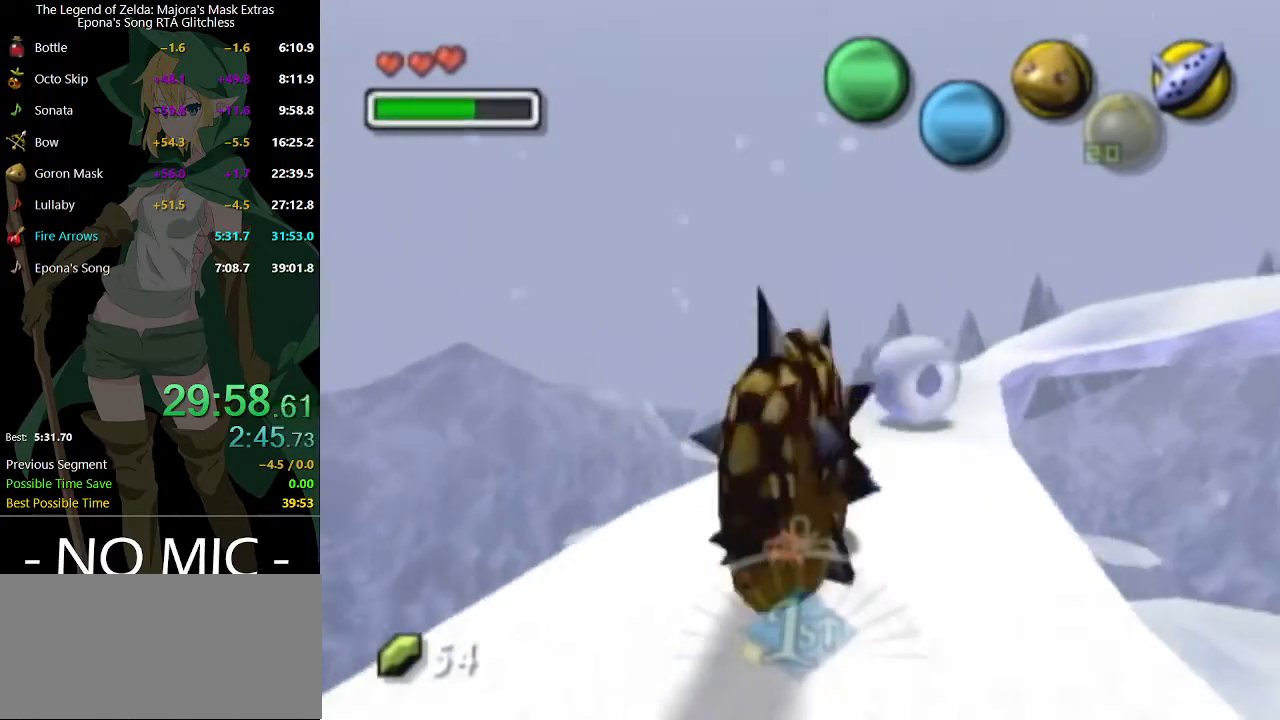
{"buttons": ["A"], "left_stick": "up-right", "right_stick": "center", "events": []}
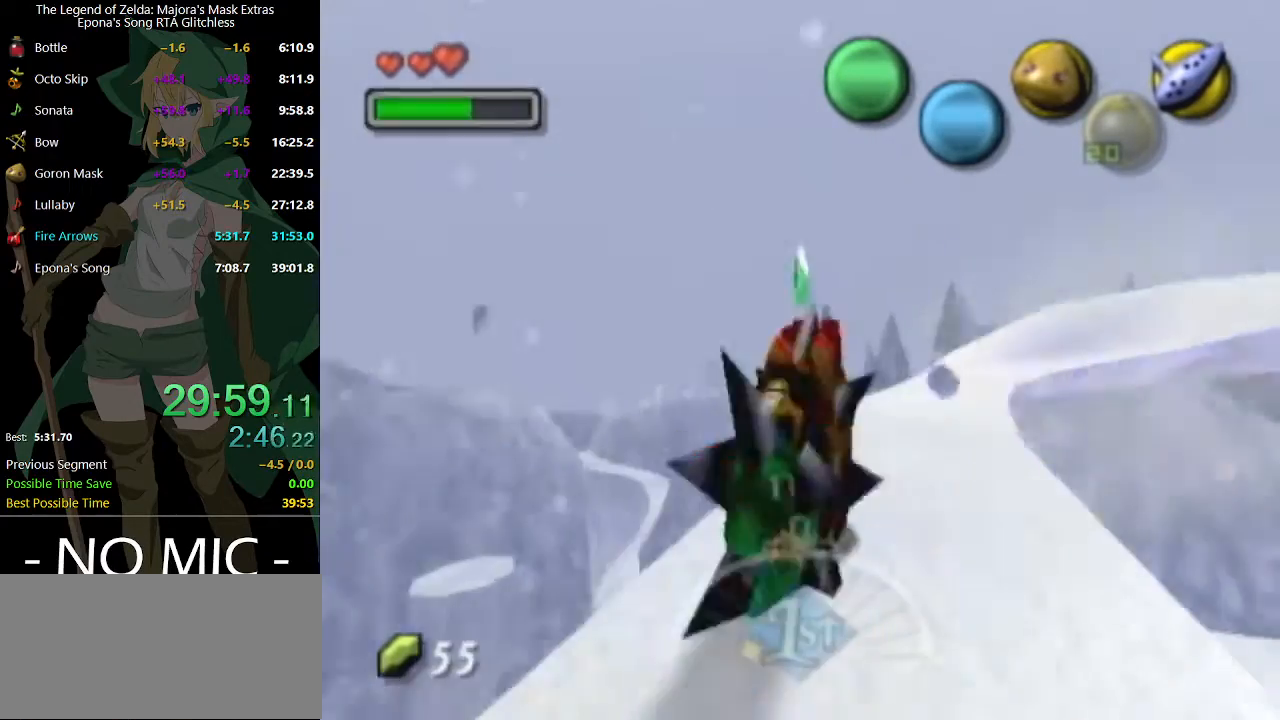
{"buttons": ["A"], "left_stick": "up-right", "right_stick": "center", "events": []}
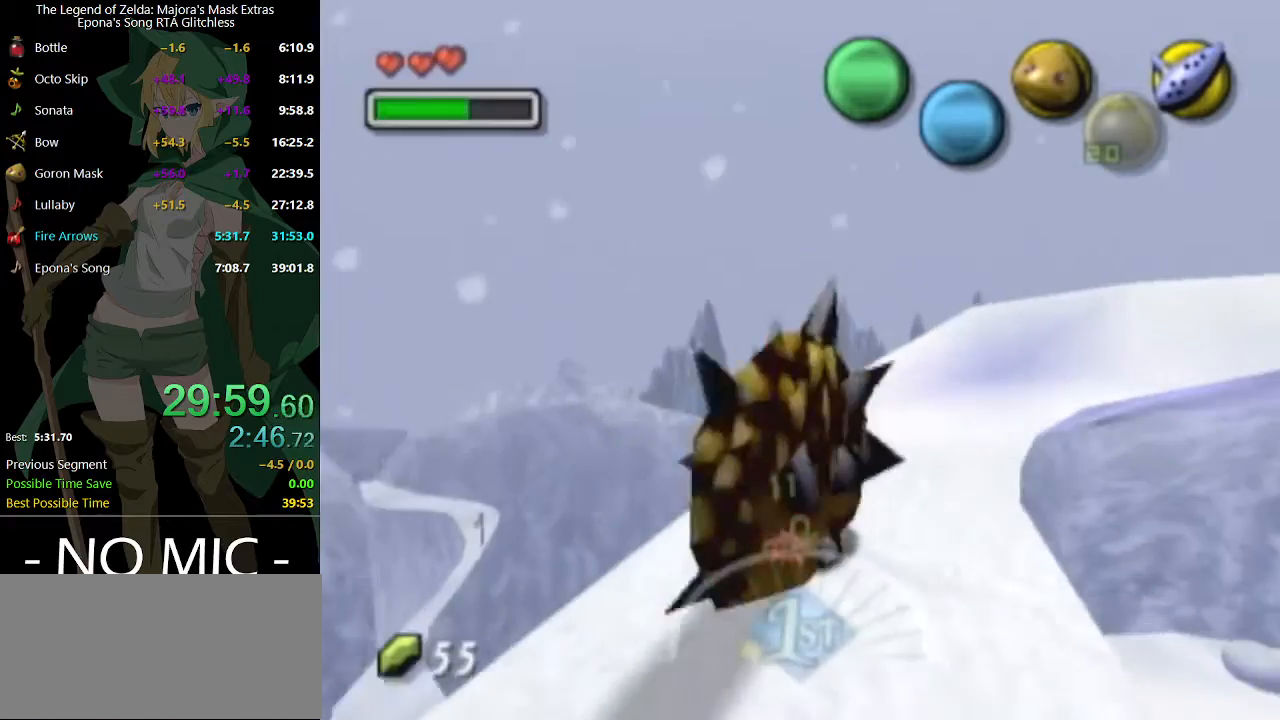
{"buttons": ["A"], "left_stick": "right", "right_stick": "center", "events": [[333, "left_stick", "right"]]}
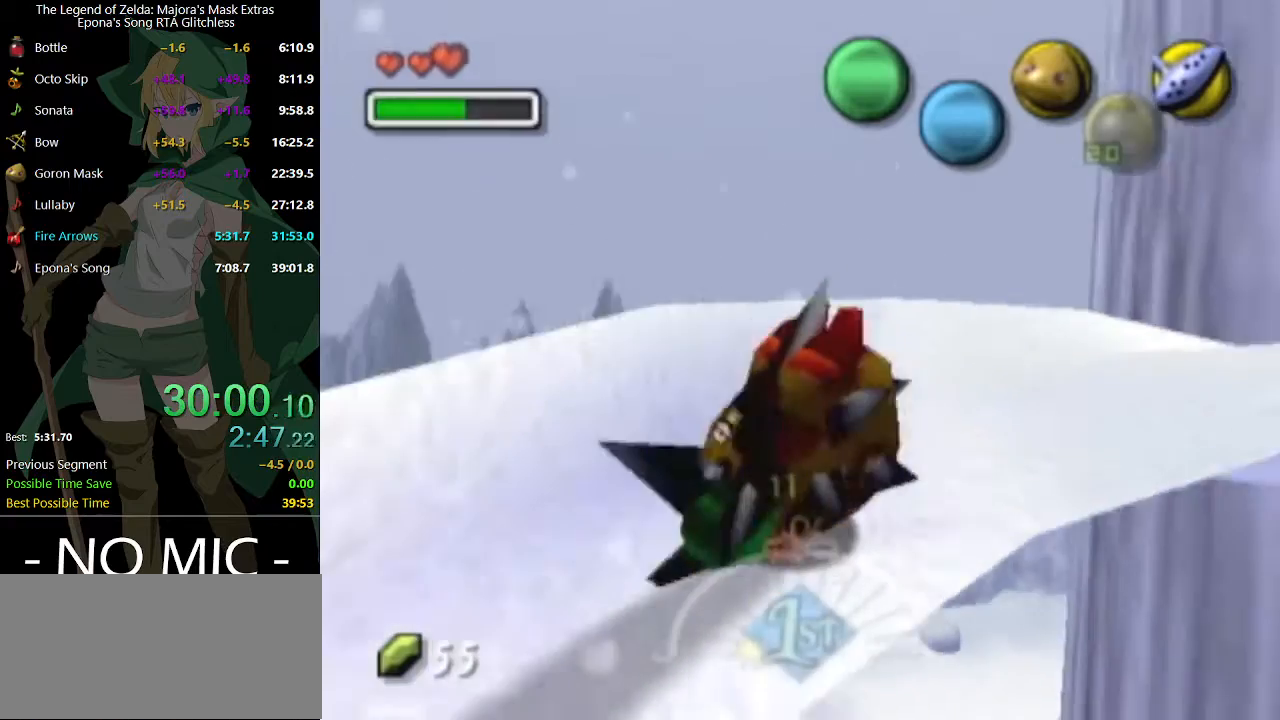
{"buttons": ["A"], "left_stick": "right", "right_stick": "center", "events": []}
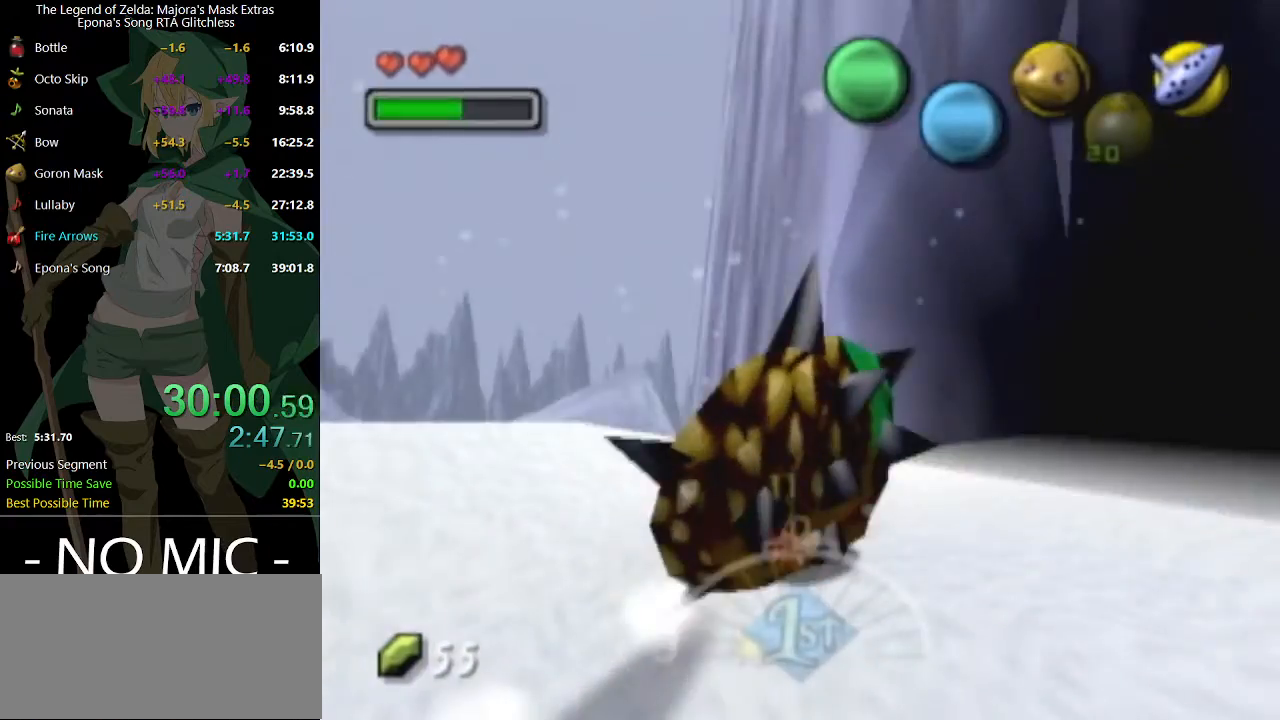
{"buttons": [], "left_stick": "center", "right_stick": "center", "events": [[133, "left_stick", "up-right"], [367, "left_stick", "center"], [433, "A", "up"]]}
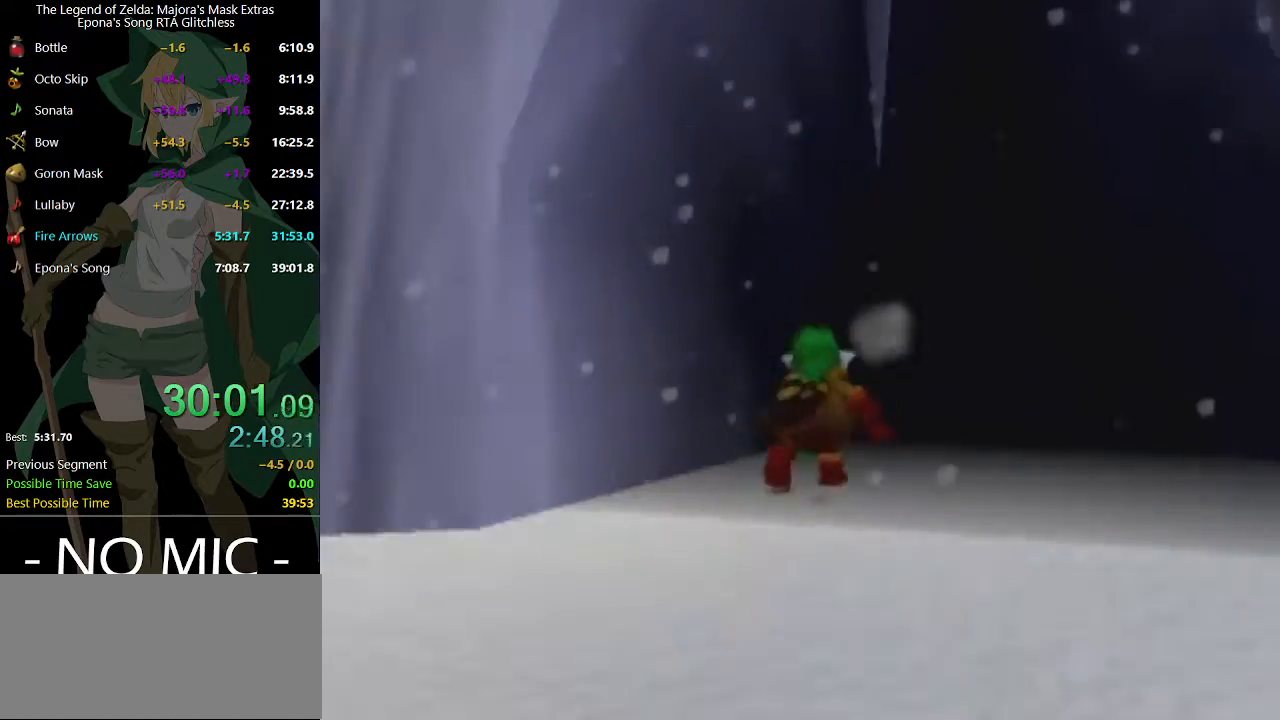
{"buttons": [], "left_stick": "center", "right_stick": "center", "events": []}
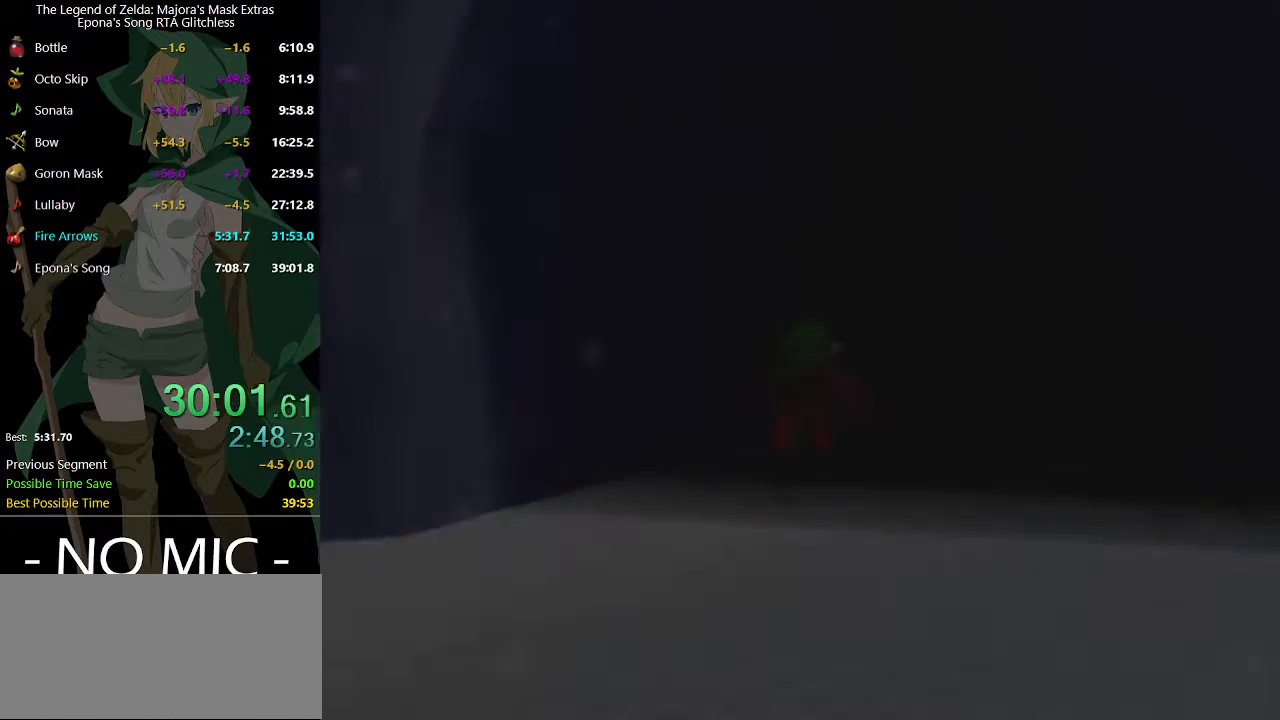
{"buttons": [], "left_stick": "center", "right_stick": "center", "events": []}
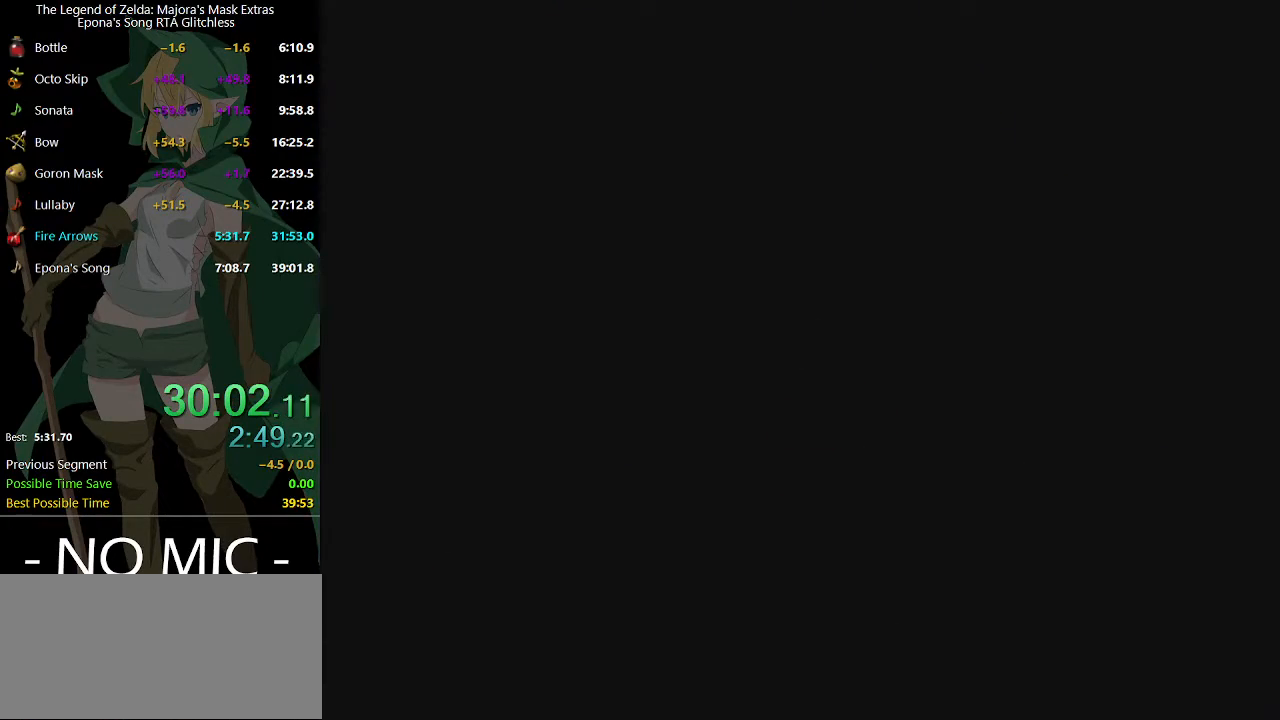
{"buttons": [], "left_stick": "center", "right_stick": "center", "events": []}
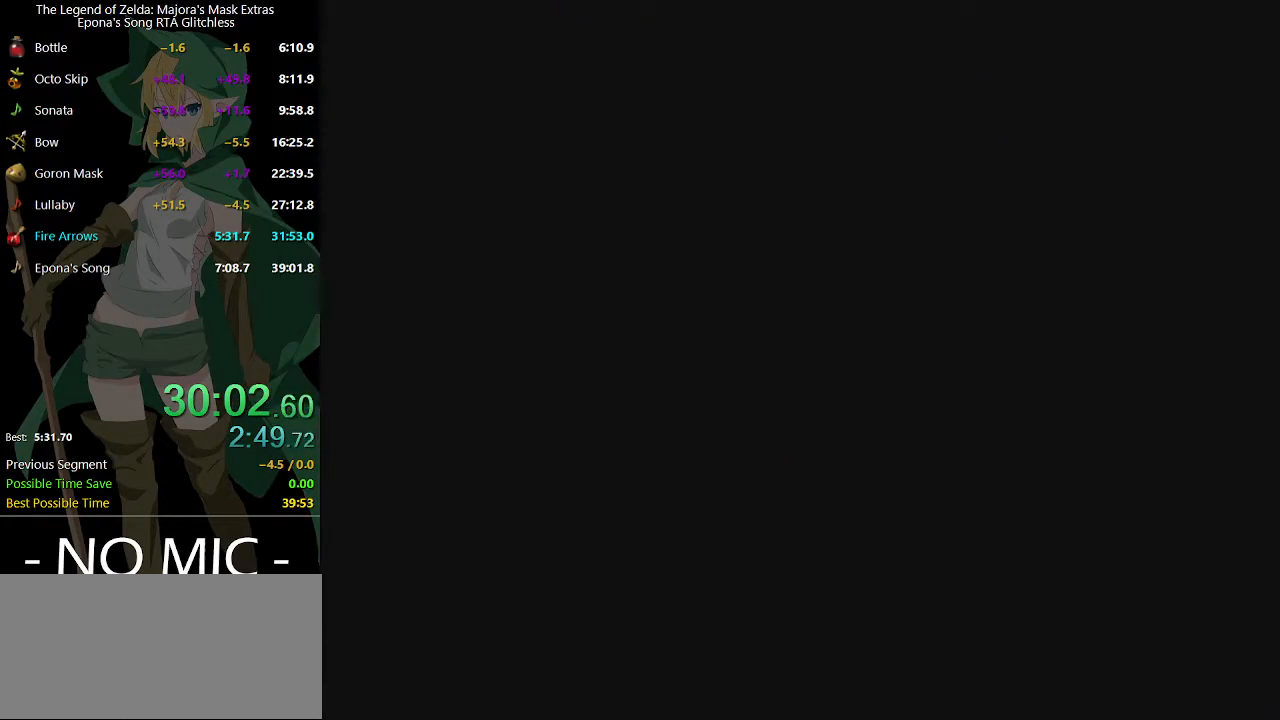
{"buttons": [], "left_stick": "center", "right_stick": "center", "events": []}
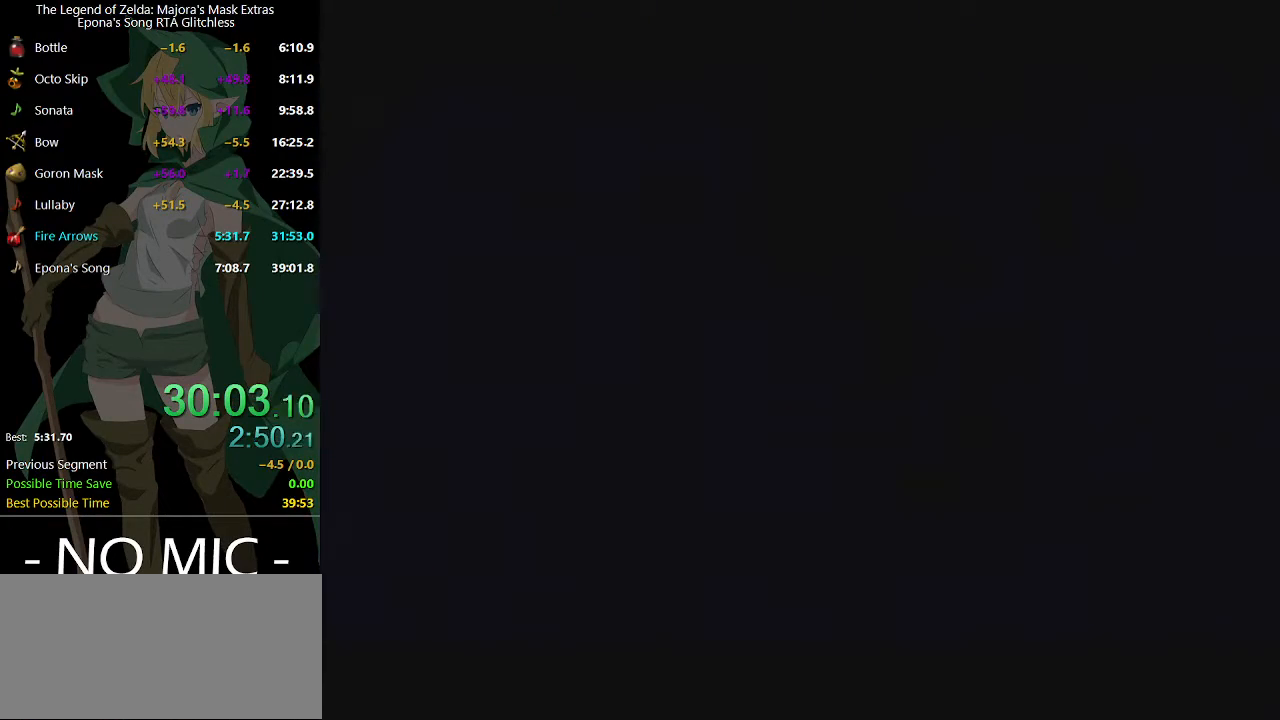
{"buttons": [], "left_stick": "center", "right_stick": "center", "events": []}
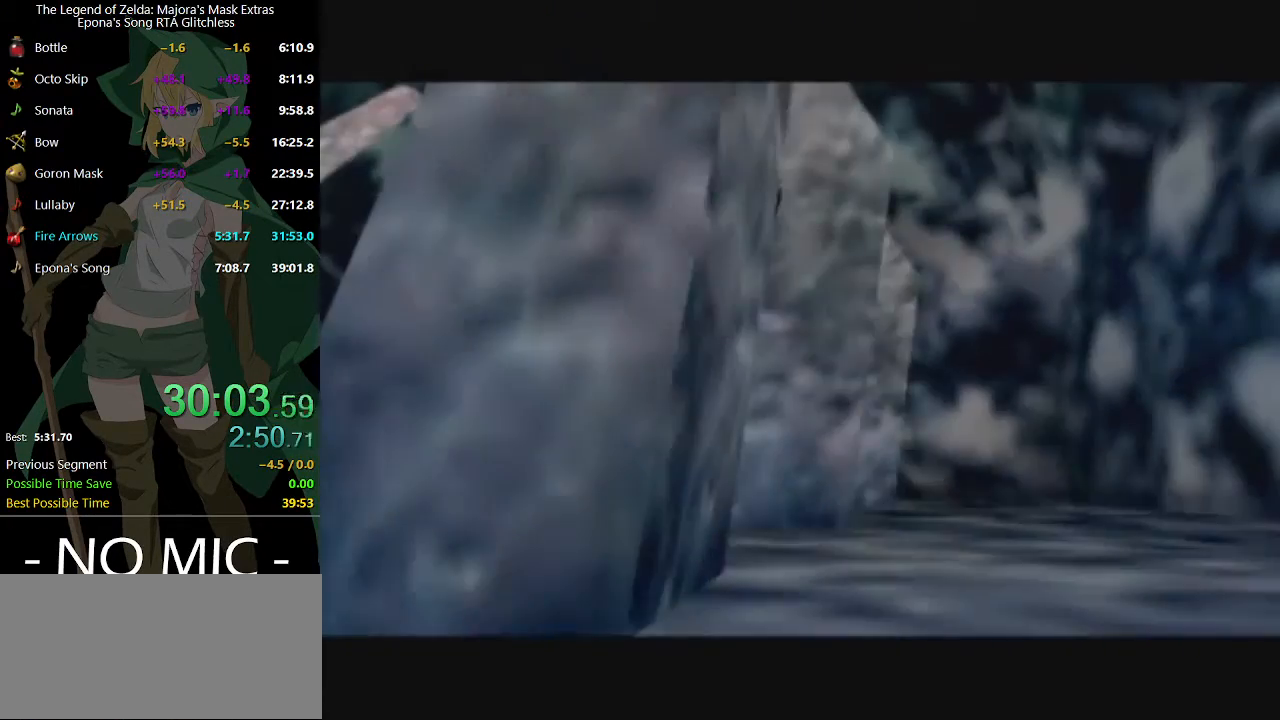
{"buttons": [], "left_stick": "center", "right_stick": "center", "events": []}